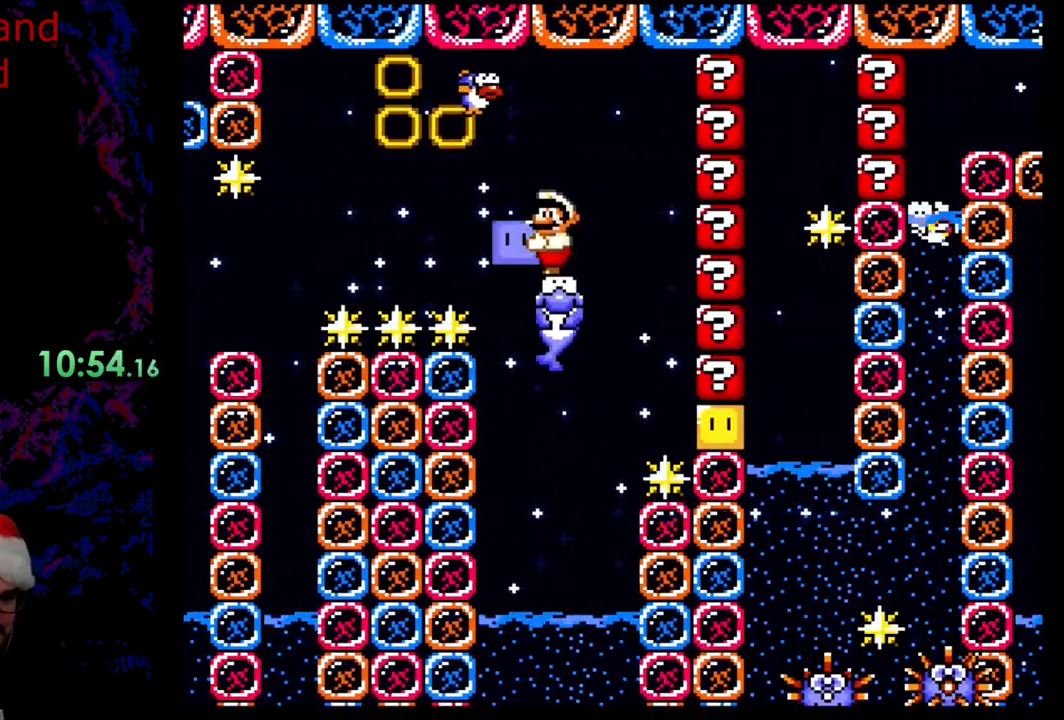
Gameplay with a controller (Nintendo layout); each line is a JSON object with the inputs held at the frame after it. "events" lists button and stick changes between this image and that frame as [ms after this image, input, new state], when the widget could be followed in between. Not read: L3 R3.
{"buttons": ["DPAD_RIGHT"], "events": [[383, "DPAD_RIGHT", "down"], [450, "Y", "up"]]}
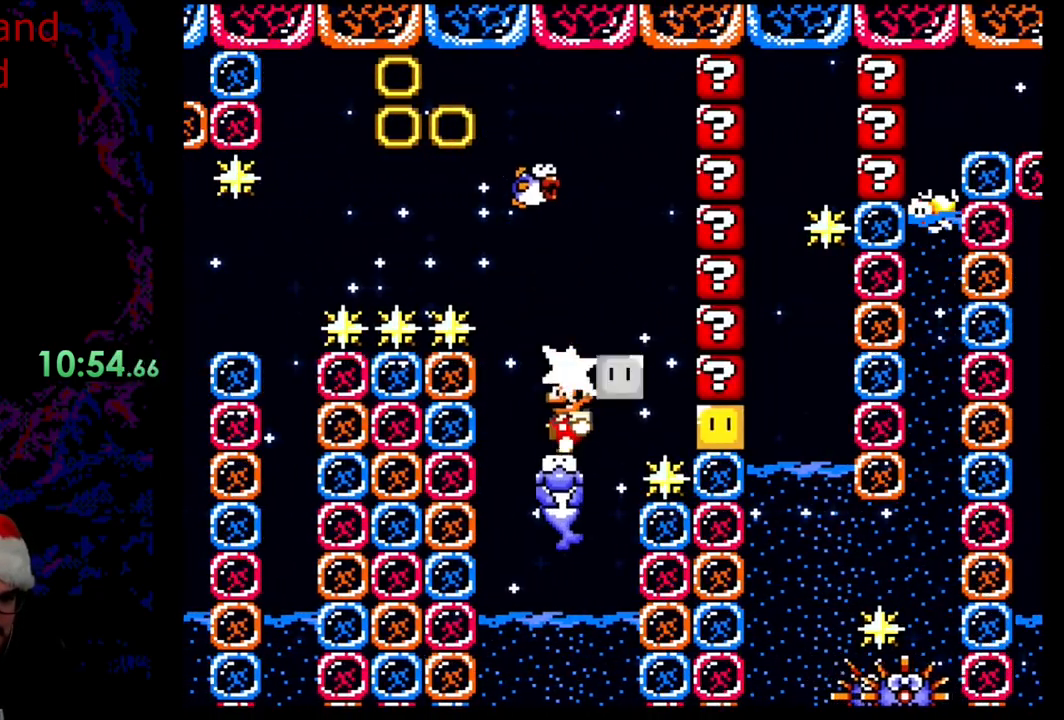
{"buttons": [], "events": [[17, "DPAD_LEFT", "down"], [17, "DPAD_RIGHT", "up"], [150, "DPAD_LEFT", "up"], [383, "DPAD_LEFT", "down"], [450, "DPAD_LEFT", "up"]]}
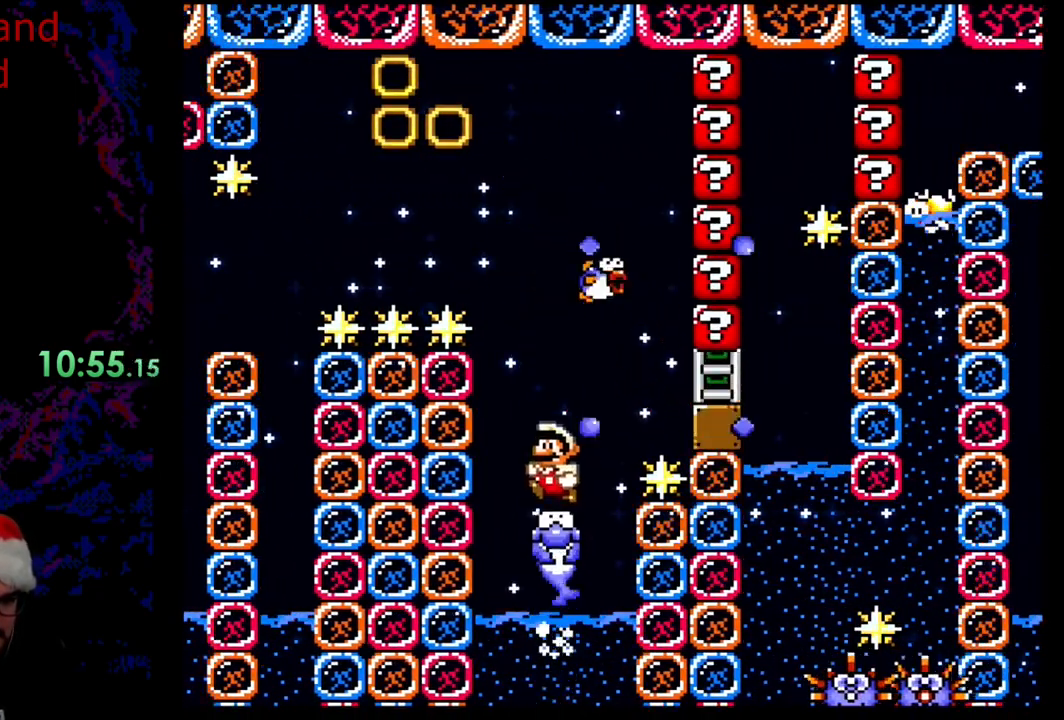
{"buttons": ["DPAD_RIGHT"], "events": [[450, "DPAD_RIGHT", "down"]]}
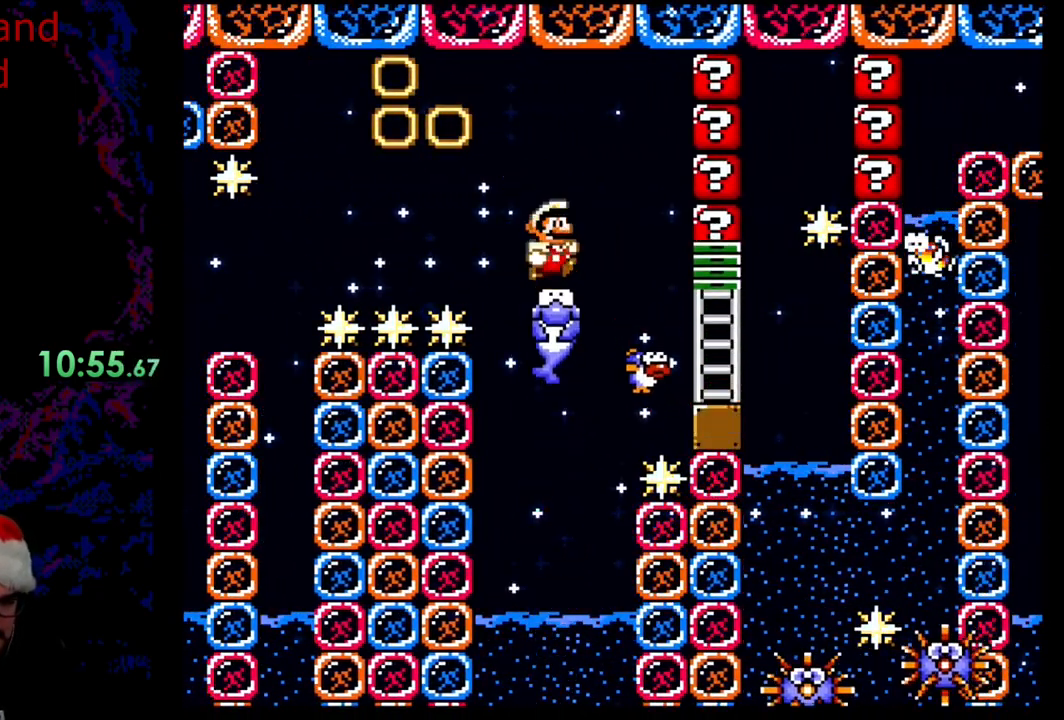
{"buttons": [], "events": [[33, "DPAD_RIGHT", "up"], [317, "DPAD_LEFT", "down"], [400, "DPAD_LEFT", "up"]]}
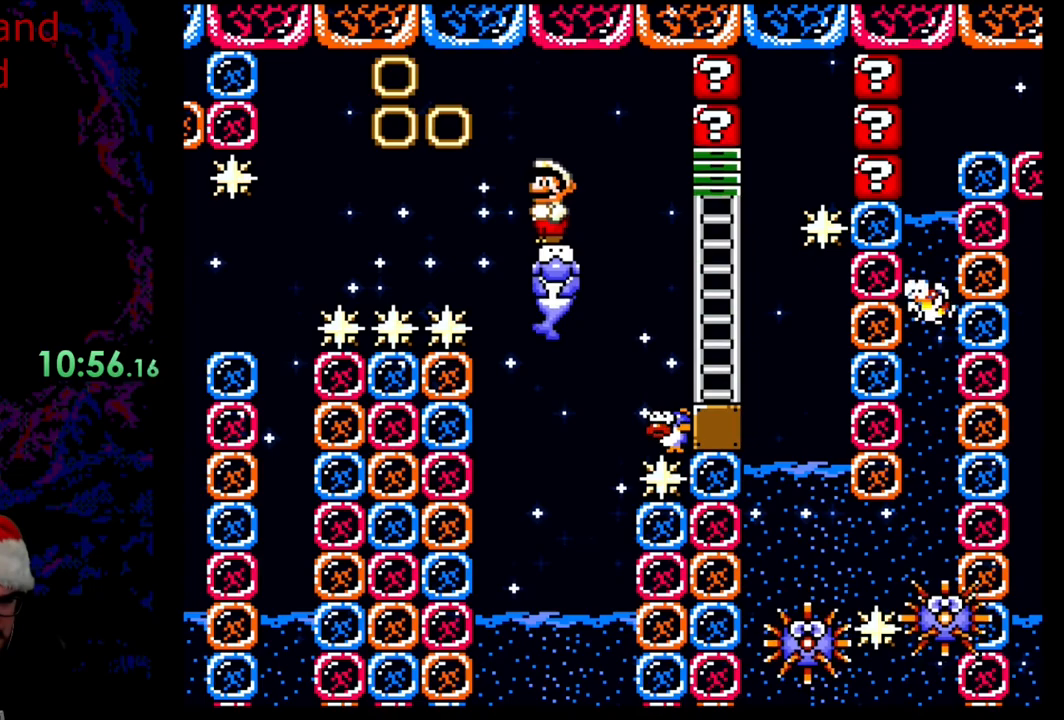
{"buttons": ["B", "Y"], "events": [[467, "B", "down"], [483, "Y", "down"]]}
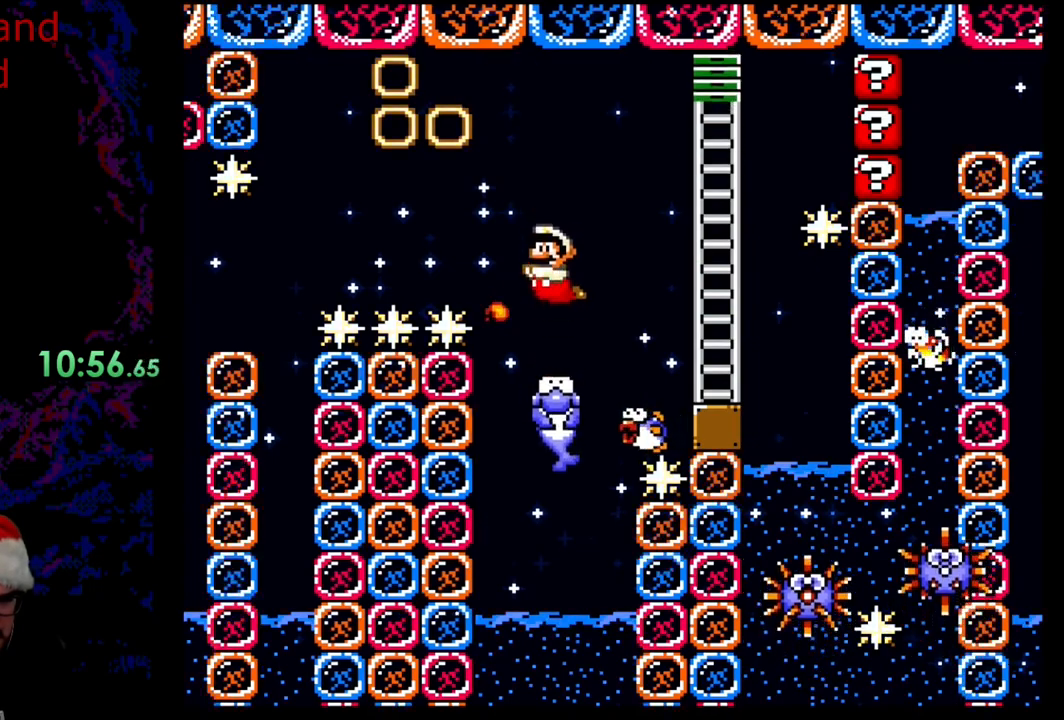
{"buttons": ["B", "Y", "DPAD_RIGHT"], "events": [[117, "DPAD_RIGHT", "down"], [283, "B", "up"], [383, "B", "down"]]}
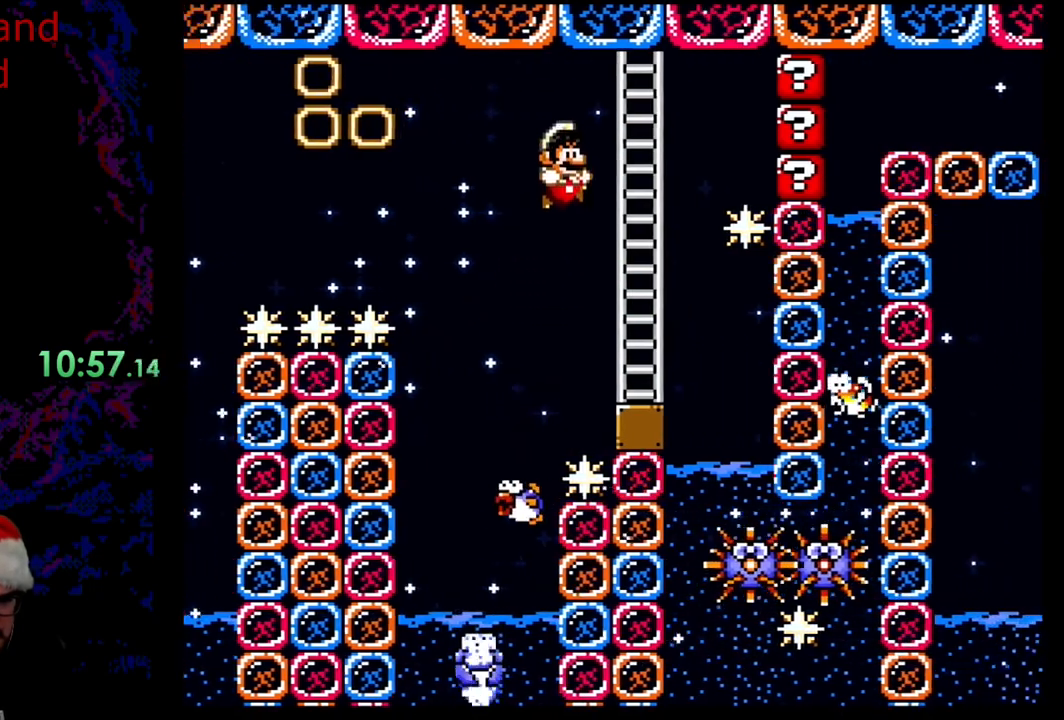
{"buttons": ["Y", "DPAD_RIGHT"], "events": [[133, "DPAD_DOWN", "down"], [167, "DPAD_DOWN", "up"], [167, "DPAD_LEFT", "down"], [167, "DPAD_RIGHT", "up"], [283, "DPAD_LEFT", "up"], [333, "B", "up"], [500, "DPAD_RIGHT", "down"]]}
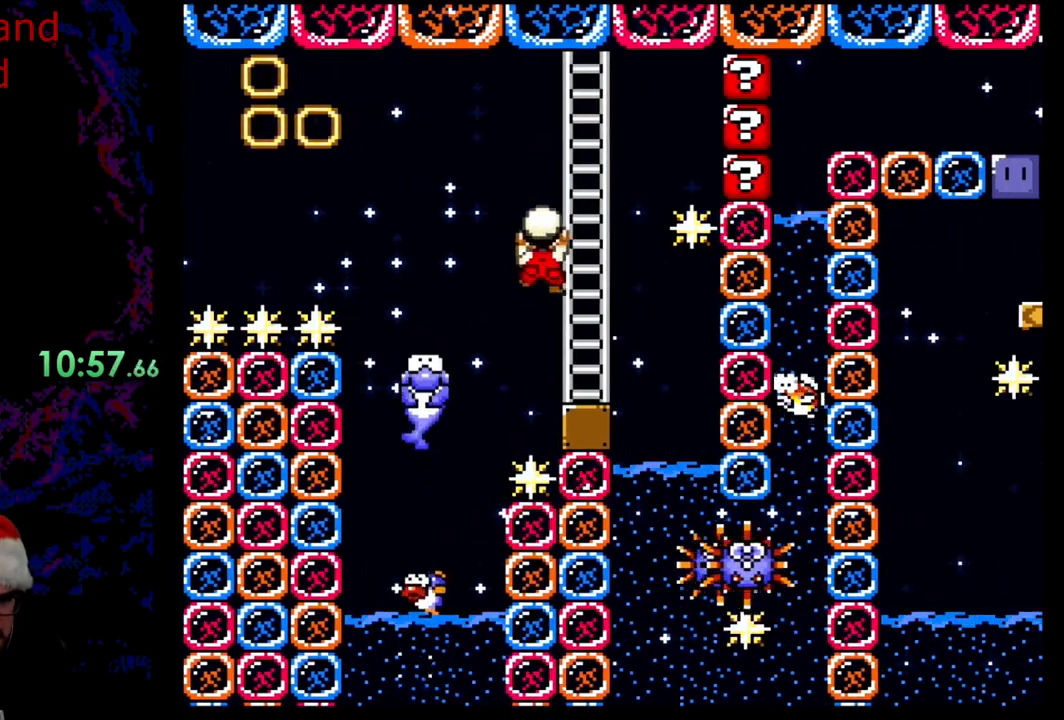
{"buttons": ["Y"], "events": [[150, "DPAD_RIGHT", "up"], [300, "DPAD_RIGHT", "down"], [383, "DPAD_RIGHT", "up"]]}
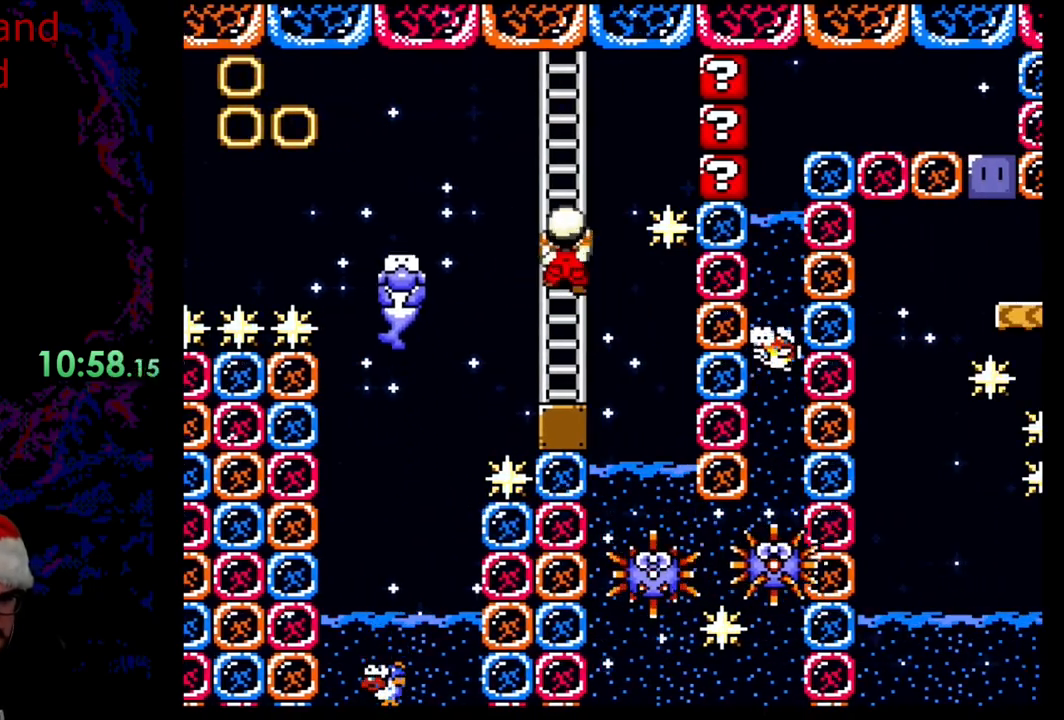
{"buttons": ["B", "L1", "R1"], "events": [[17, "Y", "up"], [233, "L1", "down"], [367, "B", "down"], [400, "R1", "down"]]}
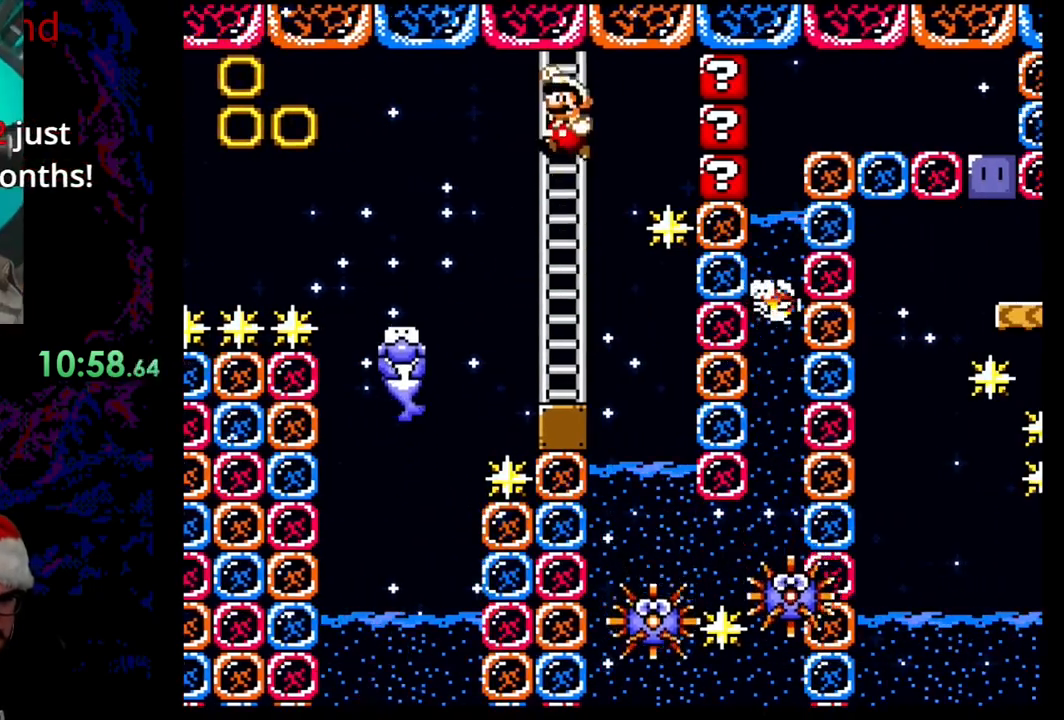
{"buttons": ["R1"], "events": [[83, "L1", "up"], [300, "B", "up"]]}
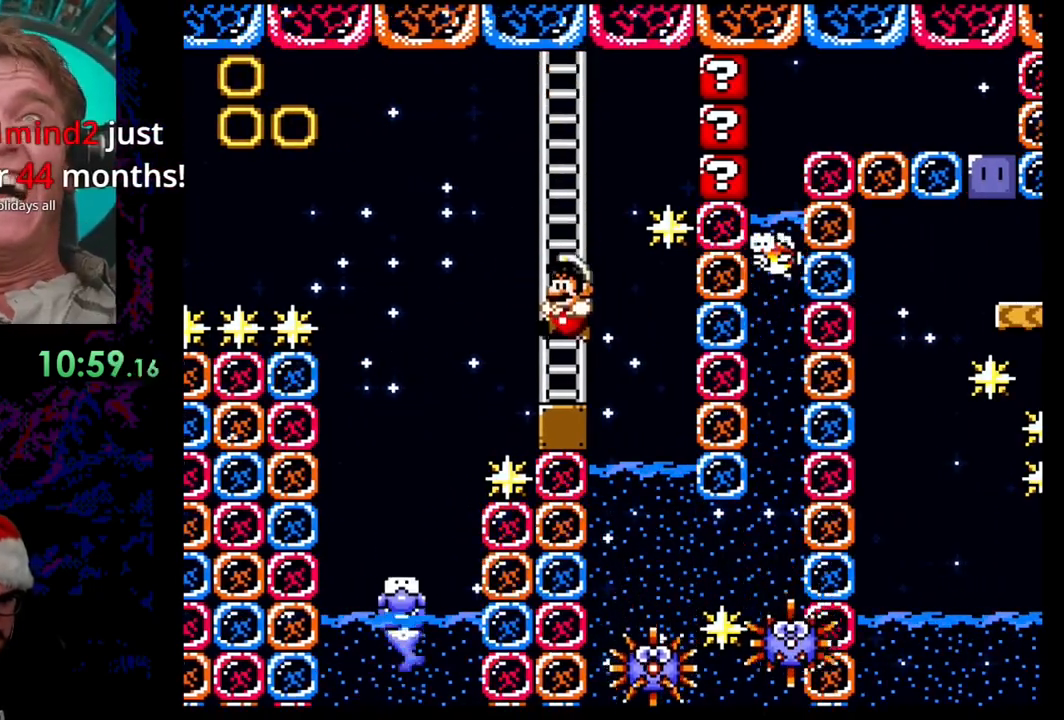
{"buttons": ["R1"], "events": [[283, "DPAD_RIGHT", "down"], [333, "DPAD_RIGHT", "up"]]}
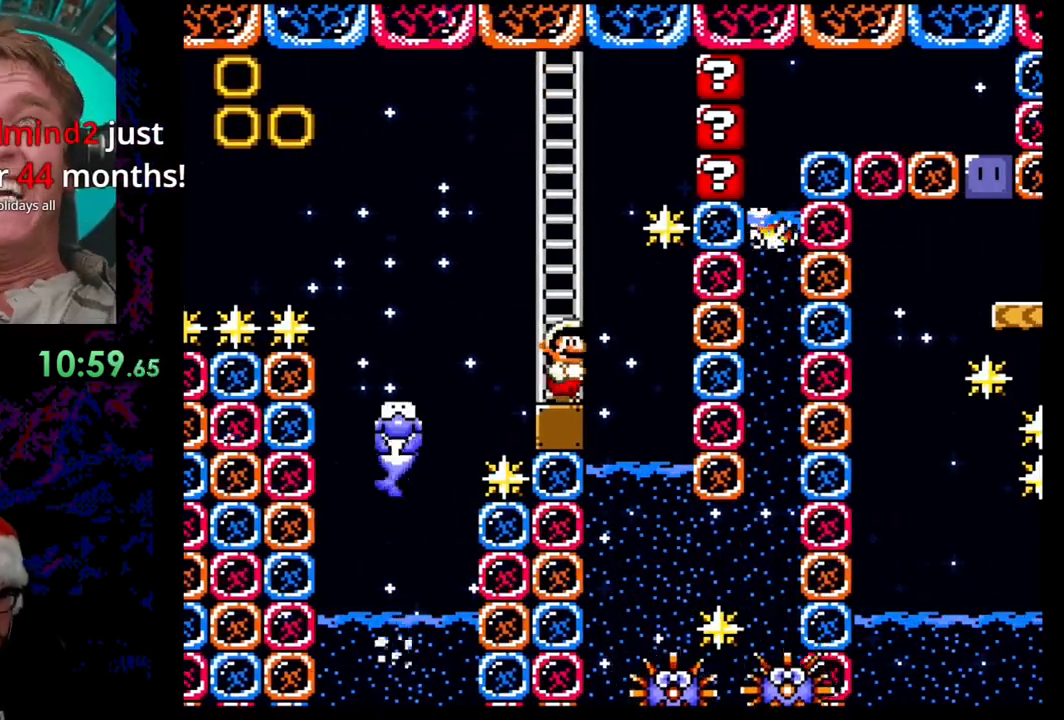
{"buttons": ["R1"], "events": [[400, "B", "down"], [467, "B", "up"]]}
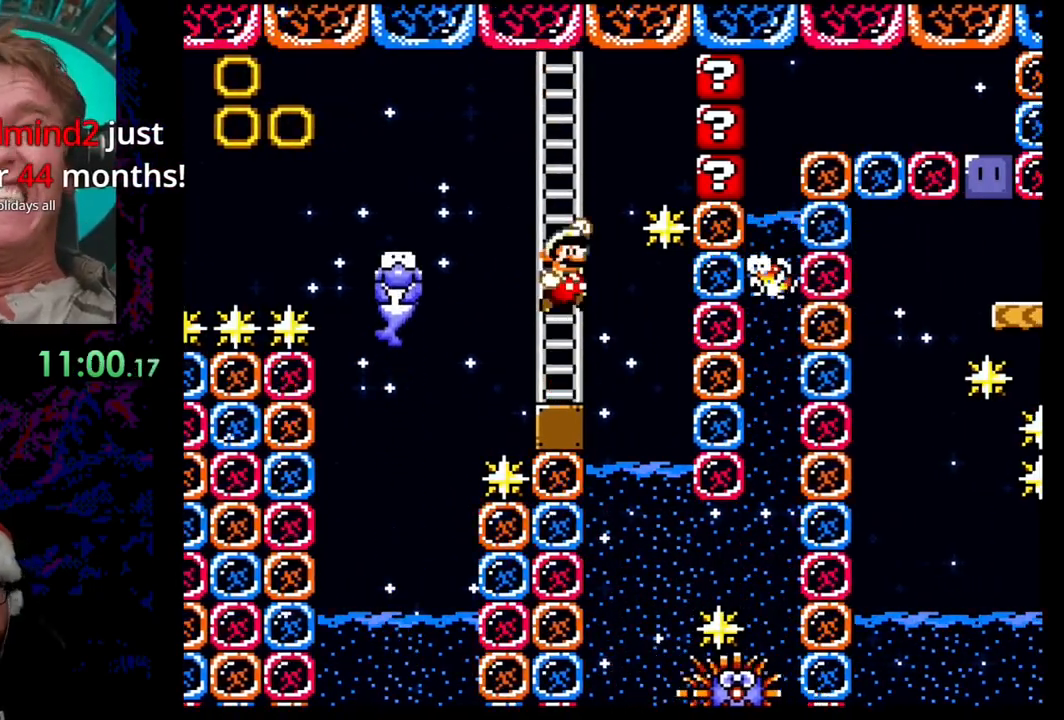
{"buttons": ["R1"], "events": [[67, "DPAD_UP", "down"], [200, "DPAD_UP", "up"]]}
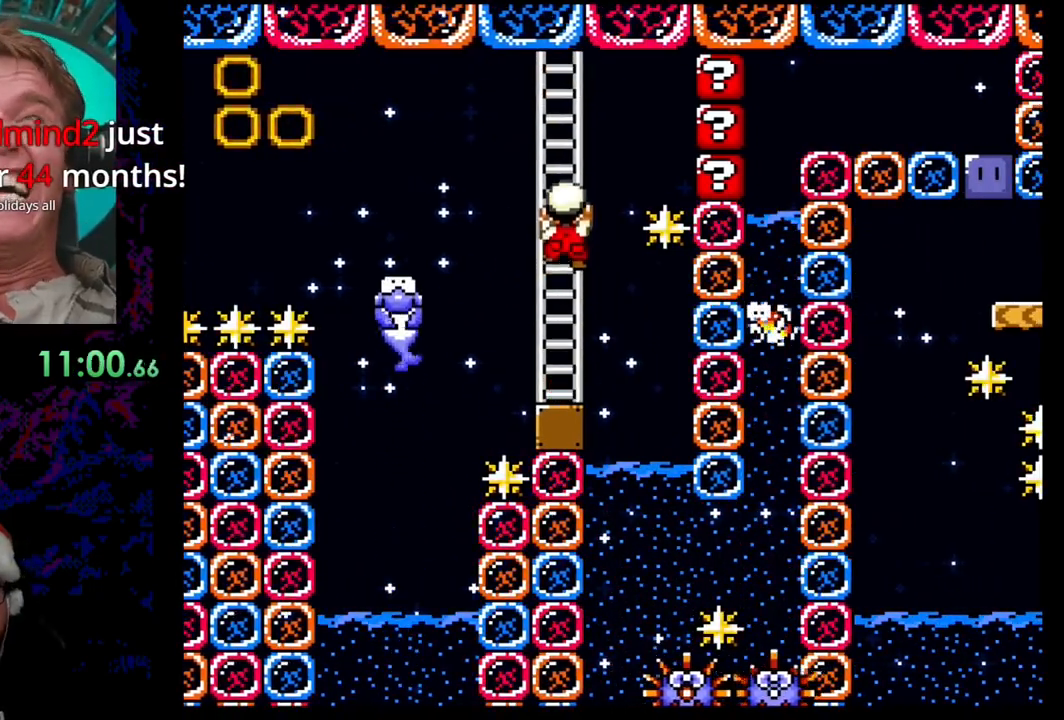
{"buttons": ["R1"], "events": []}
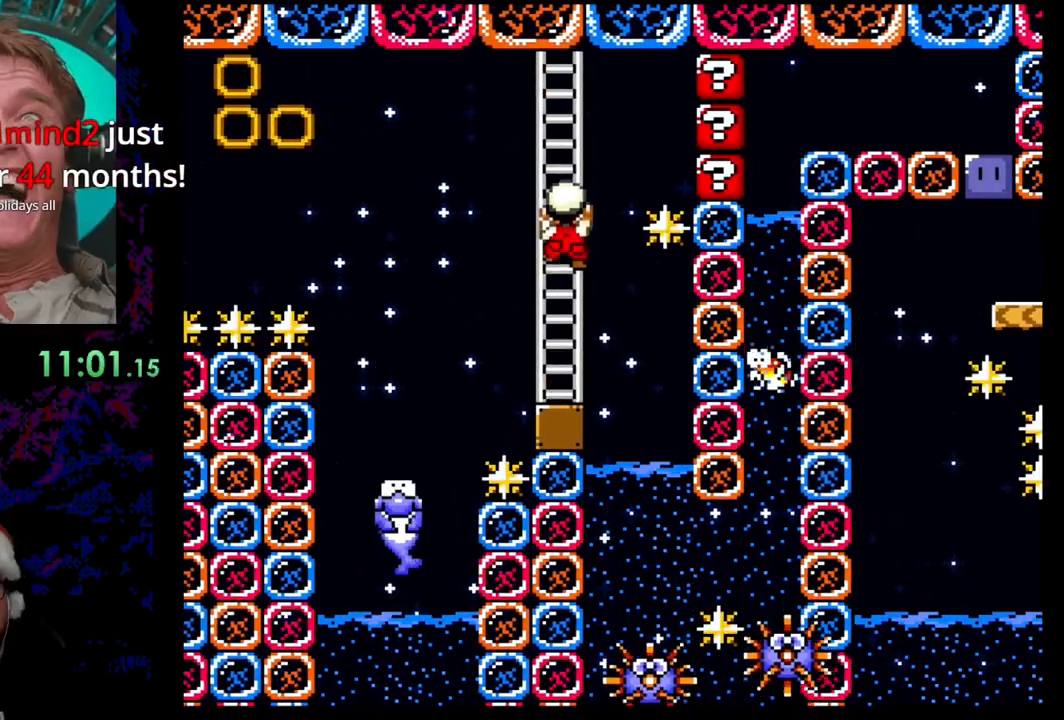
{"buttons": [], "events": [[150, "L1", "down"], [250, "R1", "up"], [400, "L1", "up"]]}
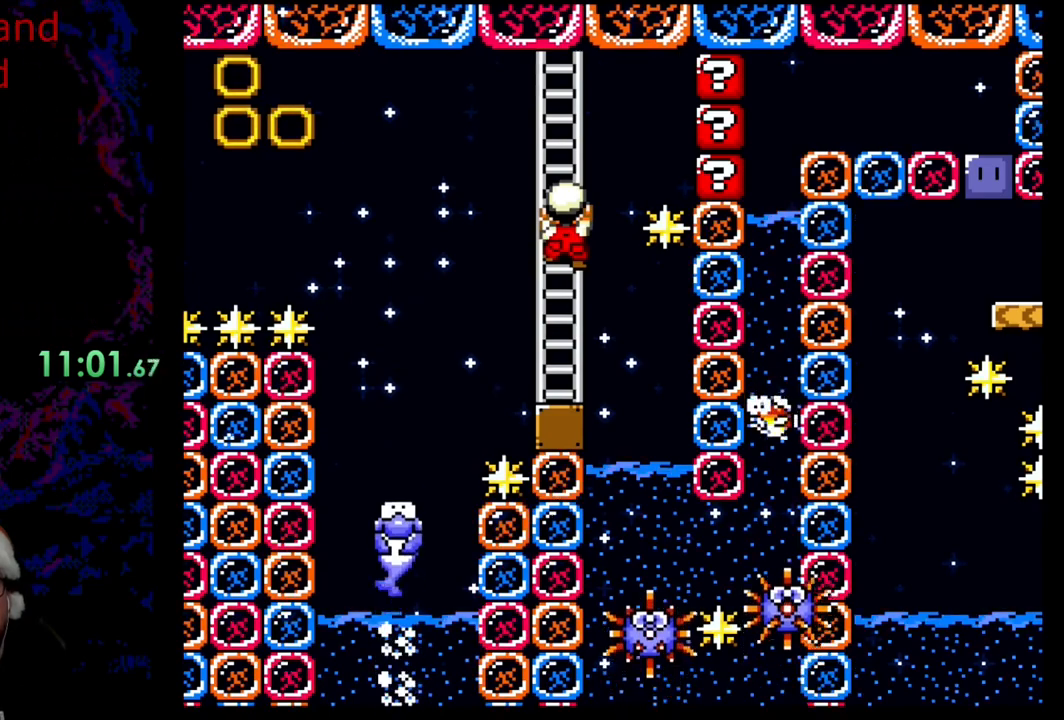
{"buttons": [], "events": []}
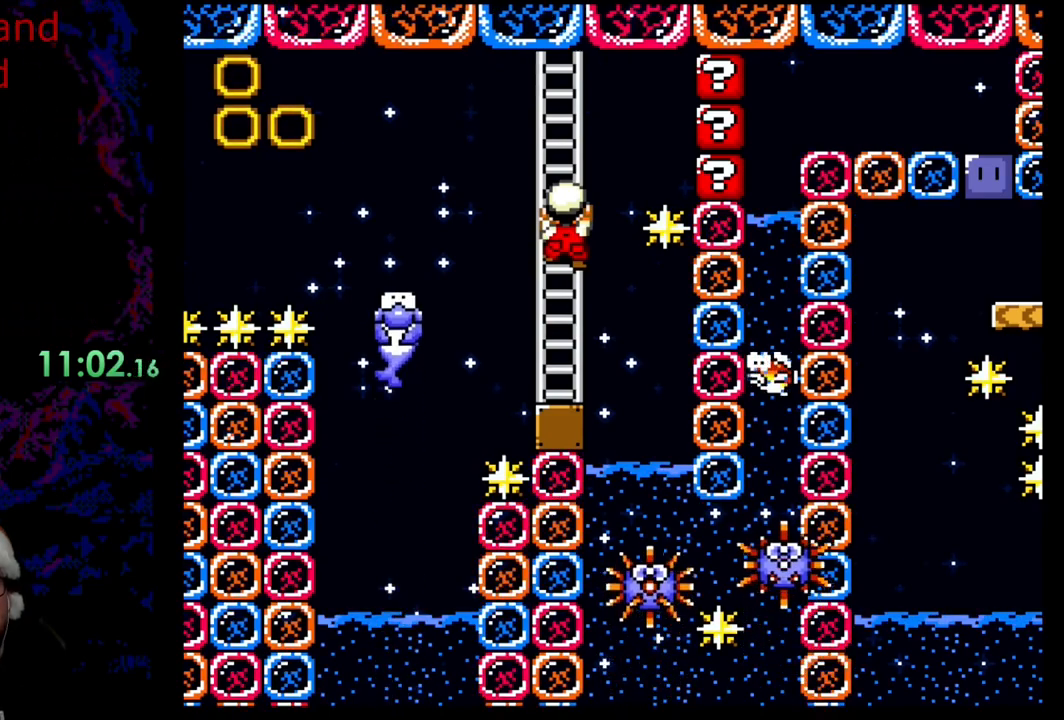
{"buttons": [], "events": []}
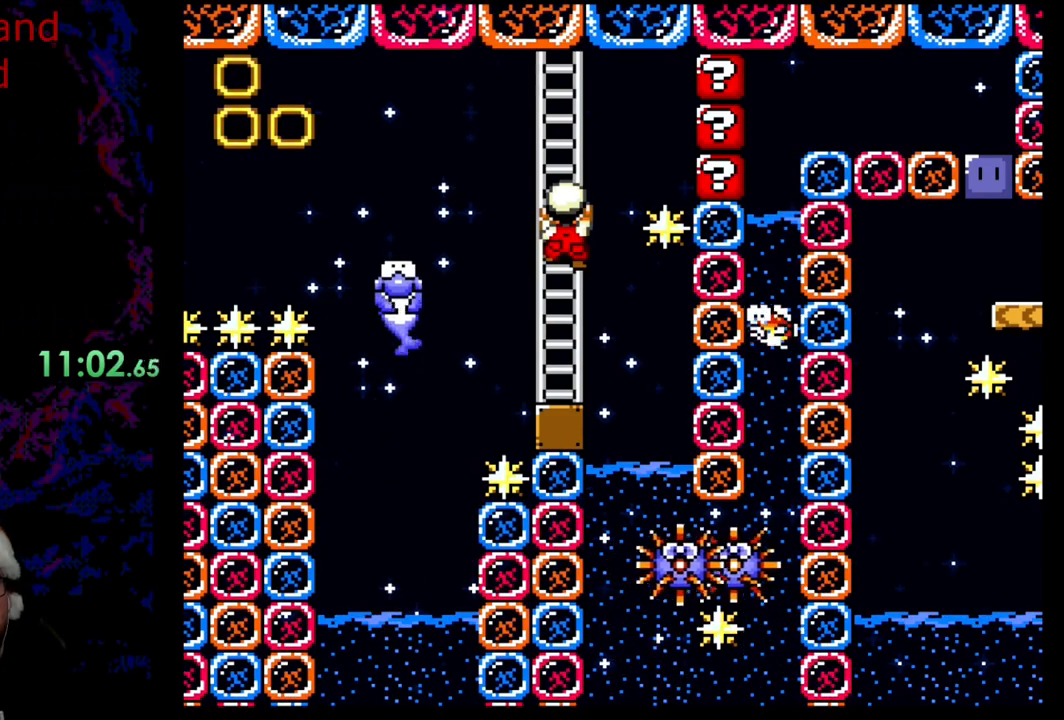
{"buttons": [], "events": []}
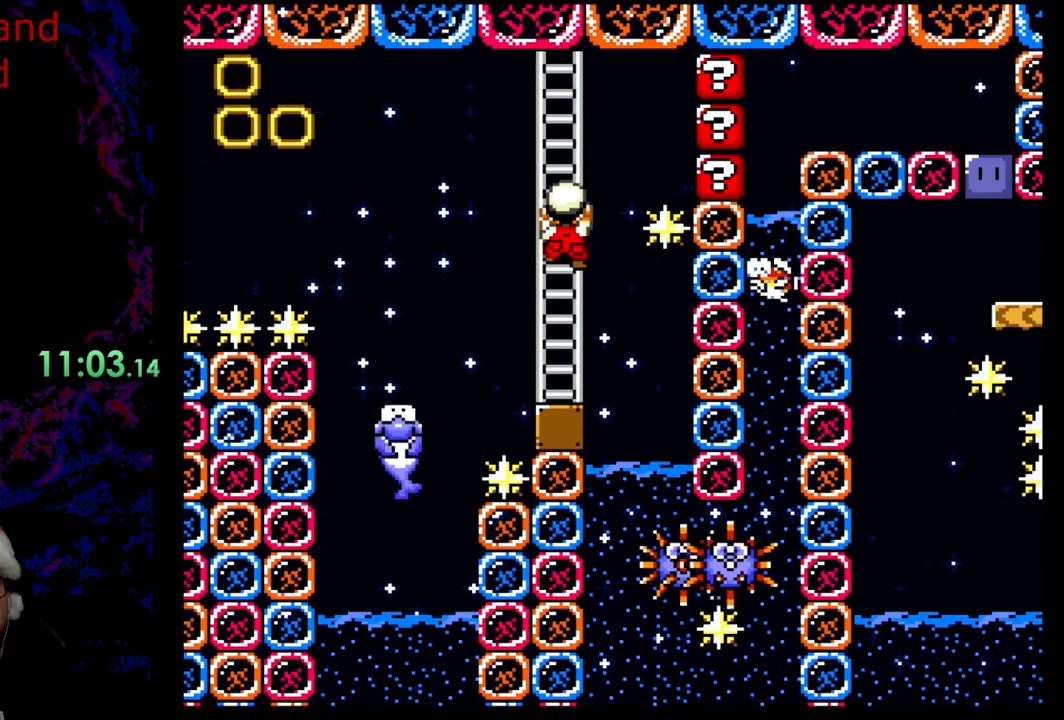
{"buttons": ["B", "Y", "DPAD_LEFT"], "events": [[17, "B", "down"], [150, "DPAD_RIGHT", "down"], [250, "DPAD_RIGHT", "up"], [267, "Y", "down"], [417, "DPAD_LEFT", "down"]]}
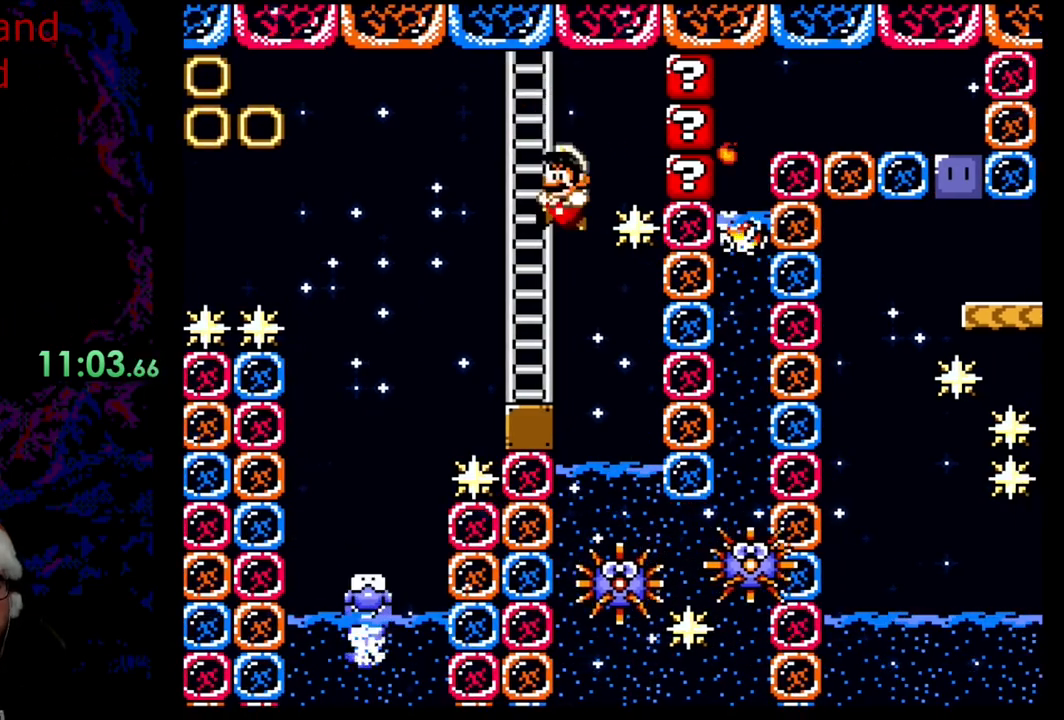
{"buttons": ["Y"], "events": [[83, "DPAD_LEFT", "up"], [250, "DPAD_RIGHT", "down"], [283, "B", "up"], [300, "DPAD_RIGHT", "up"]]}
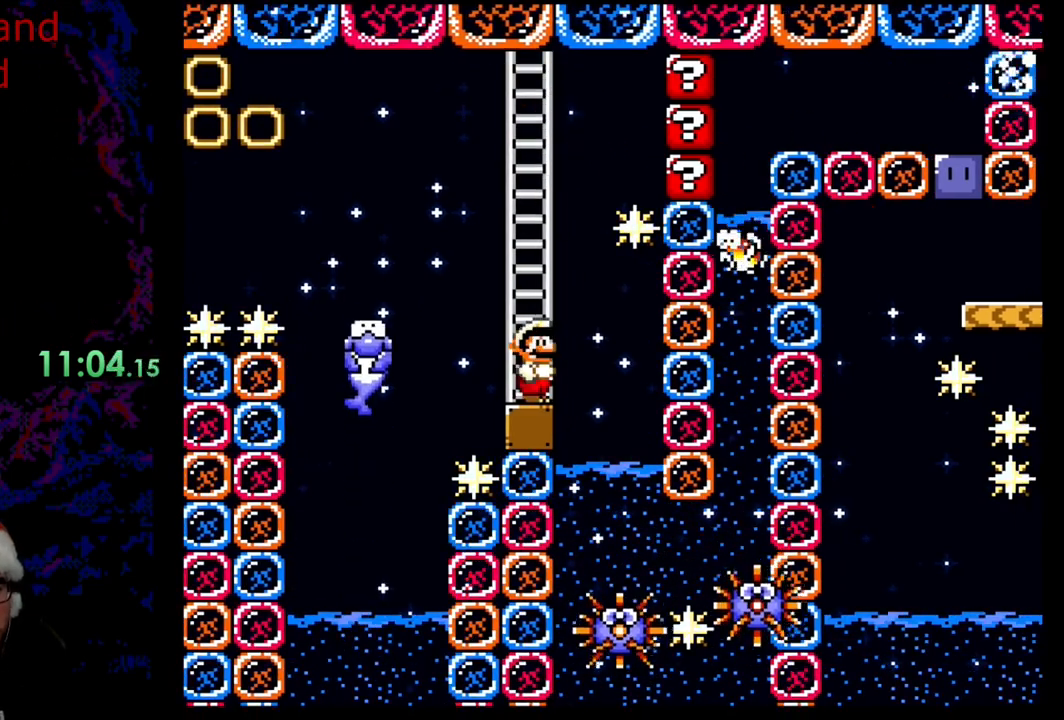
{"buttons": [], "events": [[150, "Y", "up"]]}
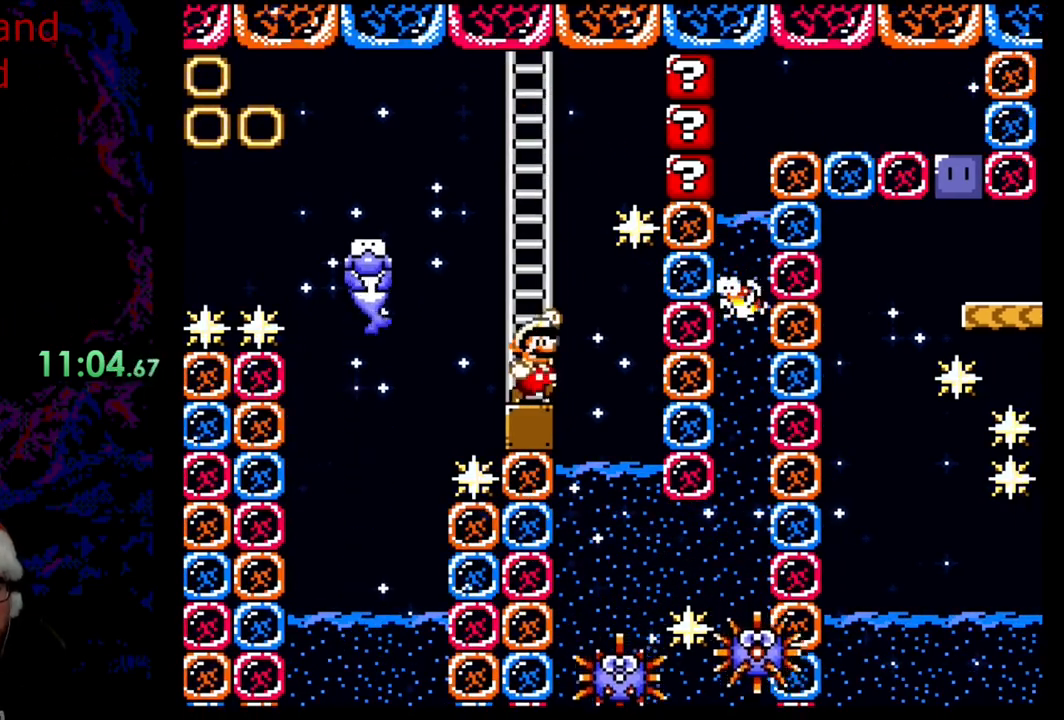
{"buttons": [], "events": [[33, "B", "down"], [133, "B", "up"], [167, "DPAD_UP", "down"], [317, "DPAD_UP", "up"]]}
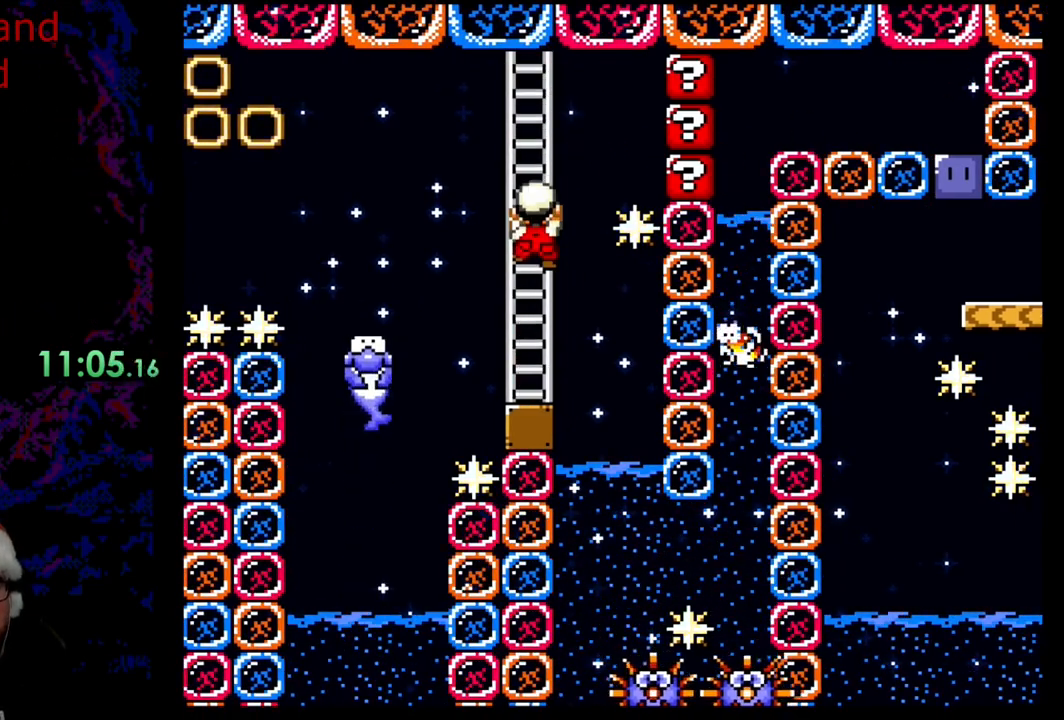
{"buttons": ["Y"], "events": [[250, "B", "down"], [417, "Y", "down"], [467, "B", "up"]]}
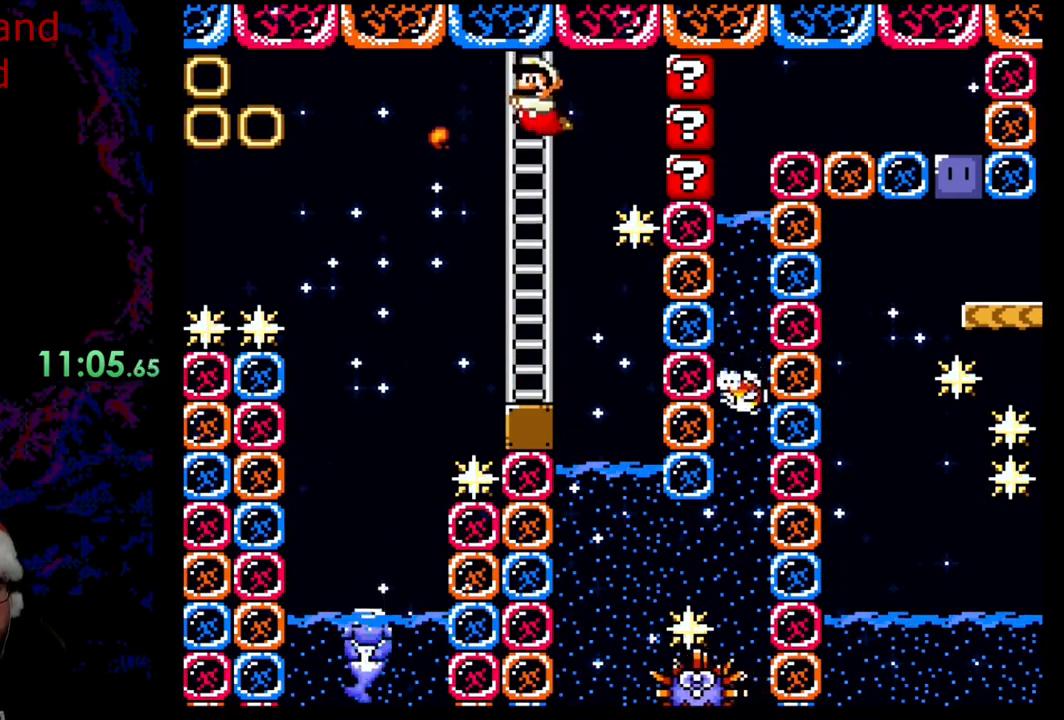
{"buttons": [], "events": [[167, "DPAD_UP", "down"], [183, "Y", "up"], [317, "DPAD_UP", "up"]]}
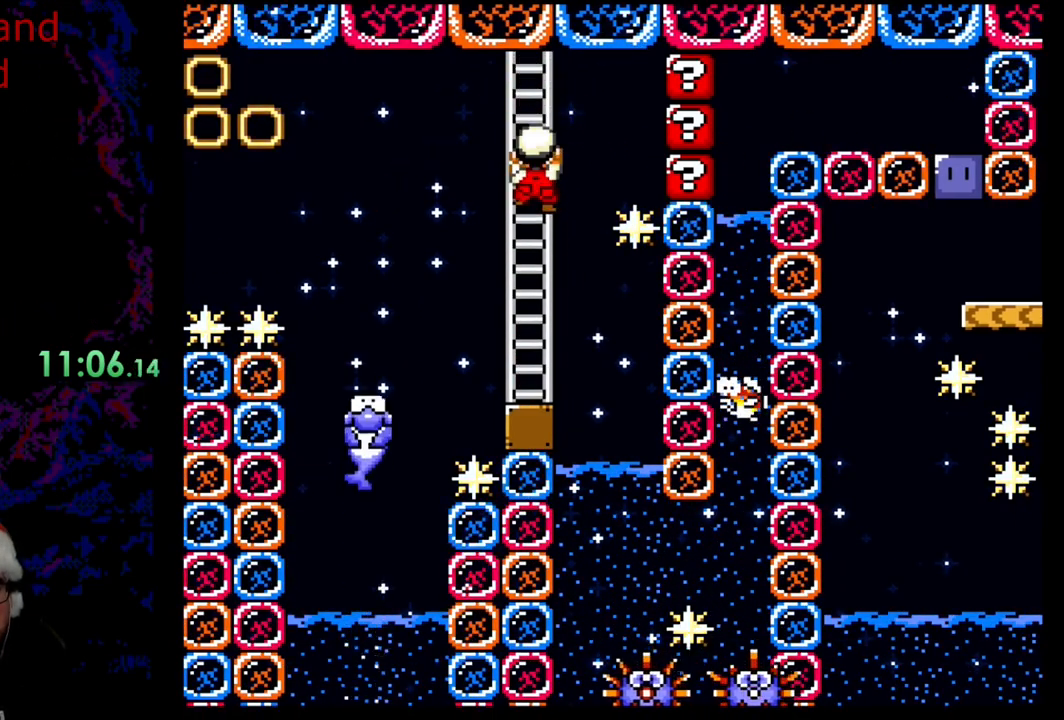
{"buttons": ["B"], "events": [[483, "B", "down"]]}
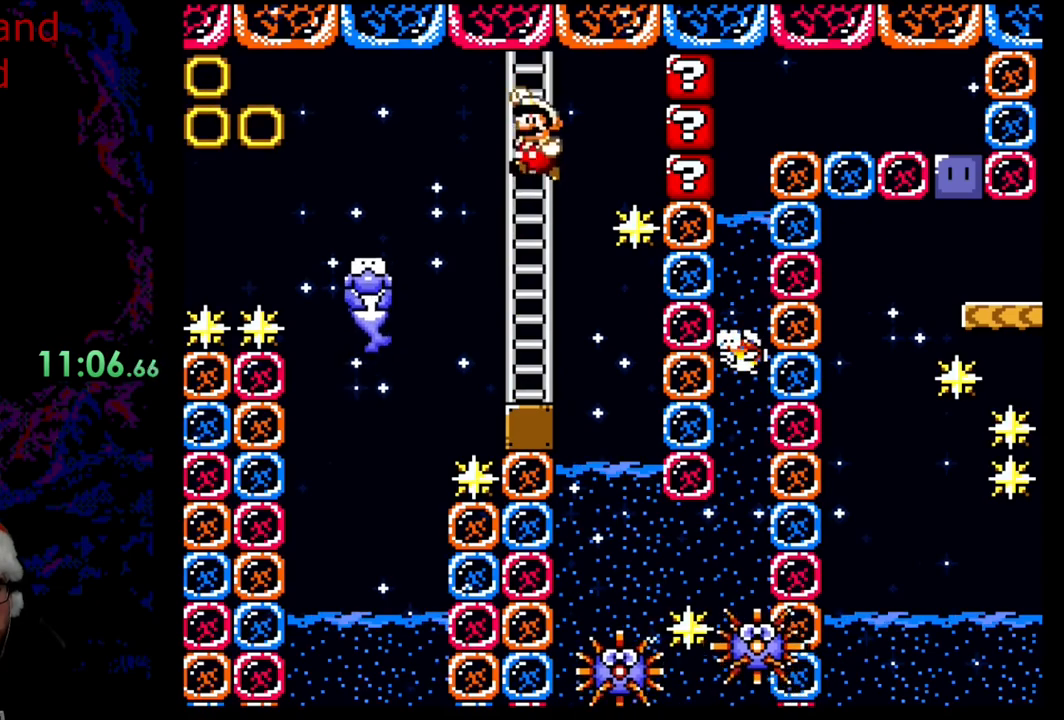
{"buttons": [], "events": [[183, "B", "up"], [333, "DPAD_UP", "down"], [400, "DPAD_UP", "up"]]}
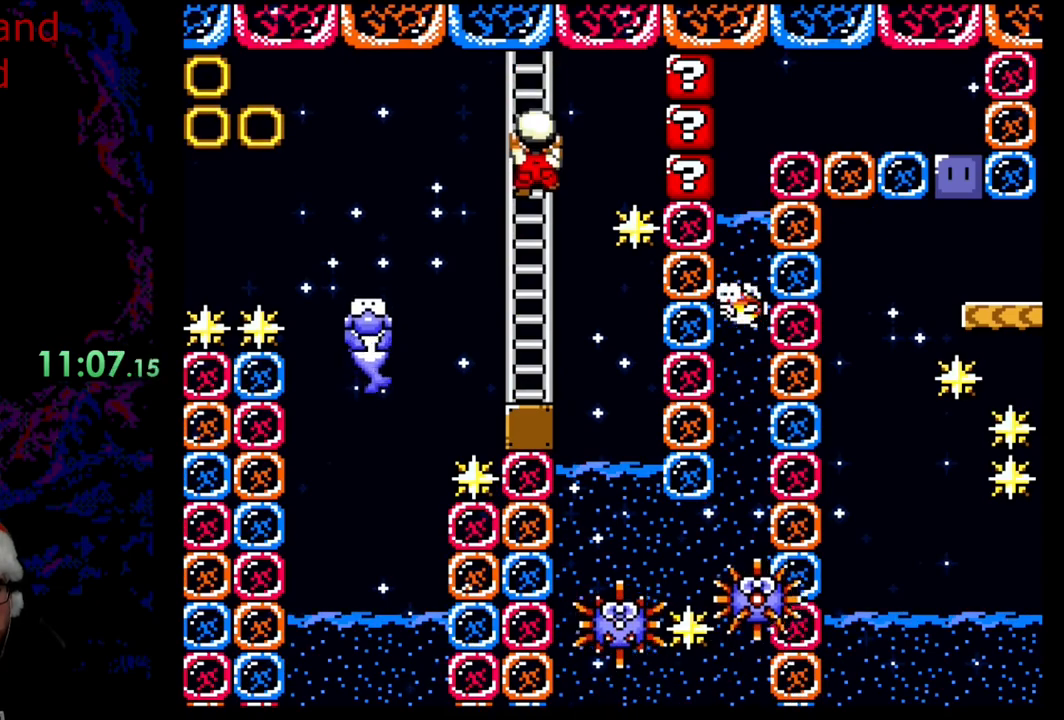
{"buttons": [], "events": []}
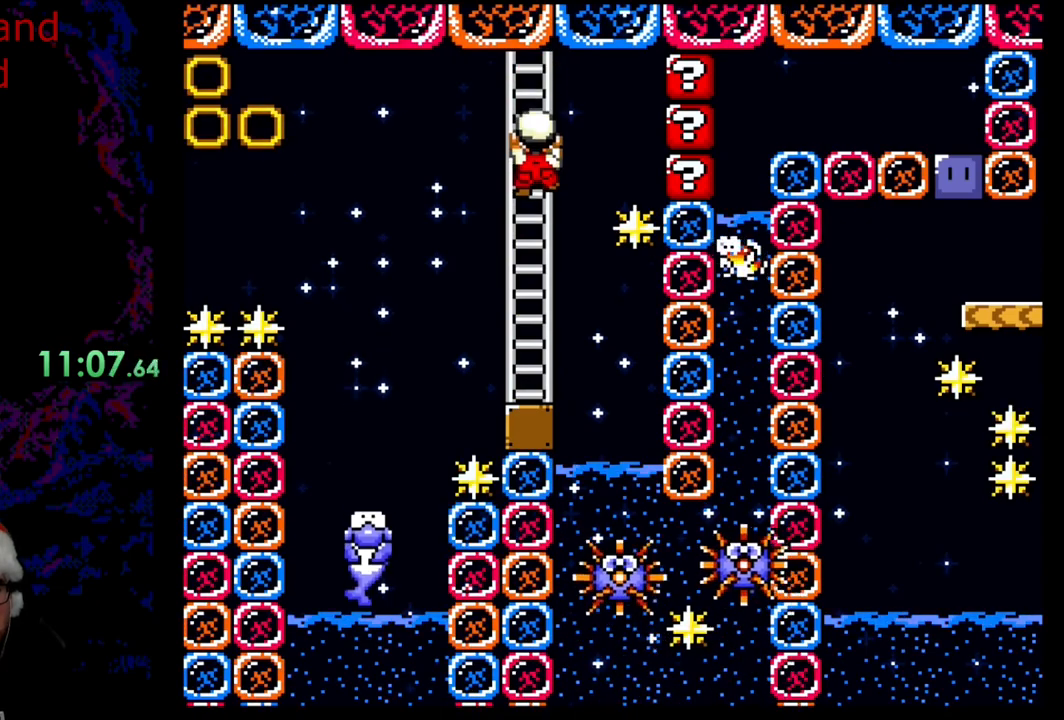
{"buttons": ["B", "Y"], "events": [[150, "B", "down"], [350, "Y", "down"]]}
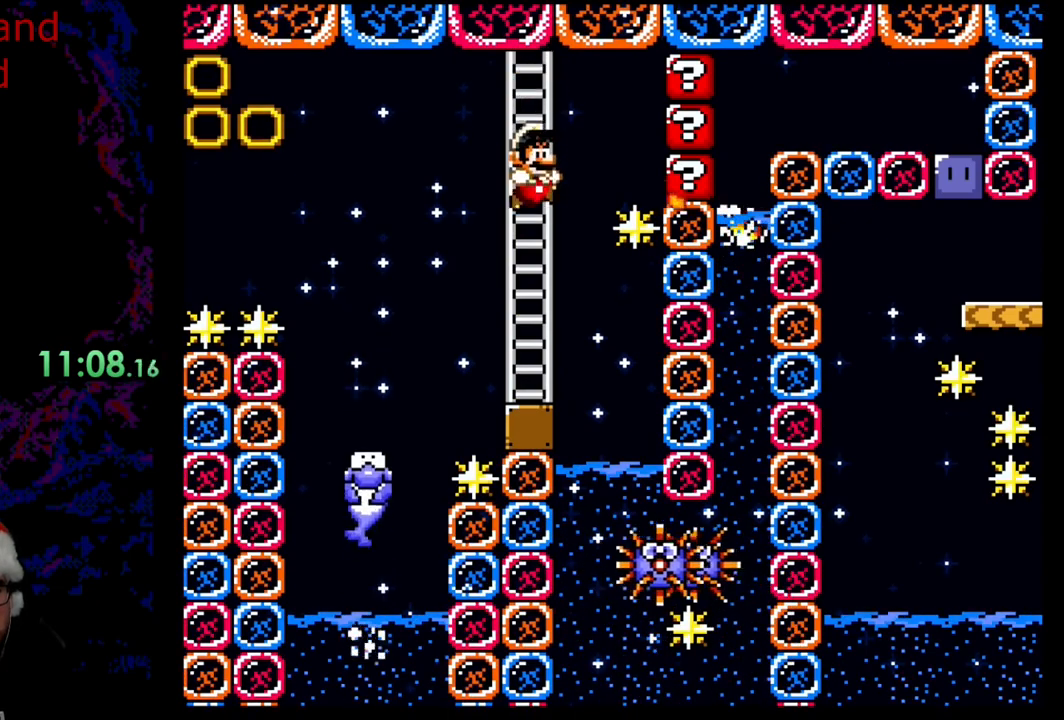
{"buttons": ["DPAD_UP"], "events": [[33, "B", "up"], [200, "Y", "up"], [267, "DPAD_UP", "down"]]}
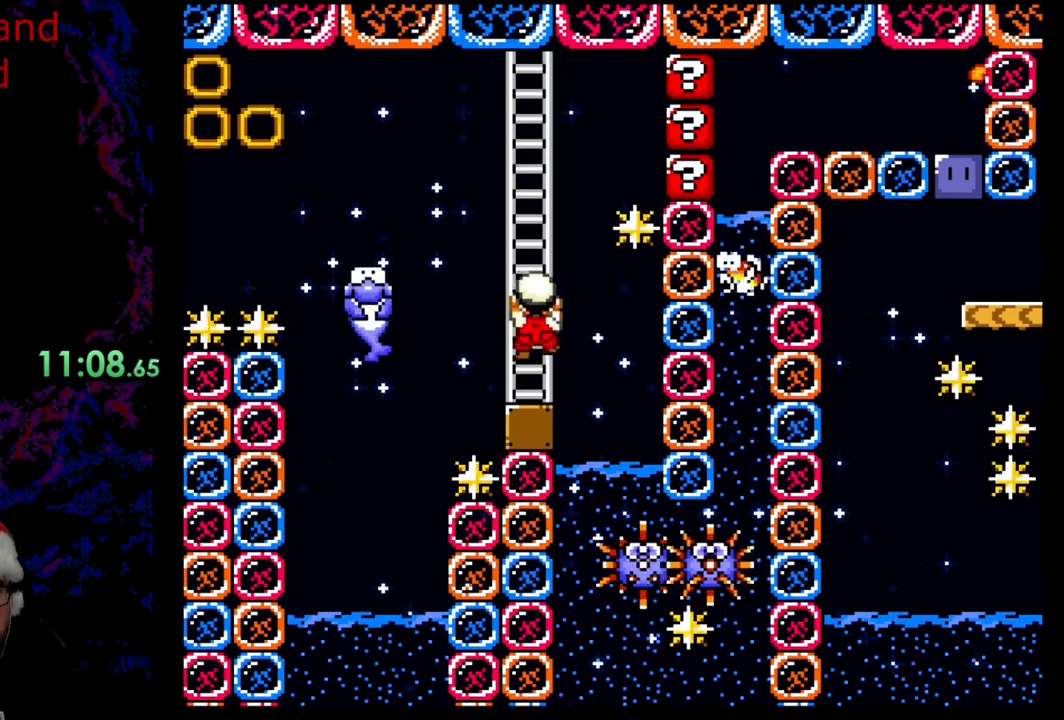
{"buttons": ["DPAD_UP"], "events": []}